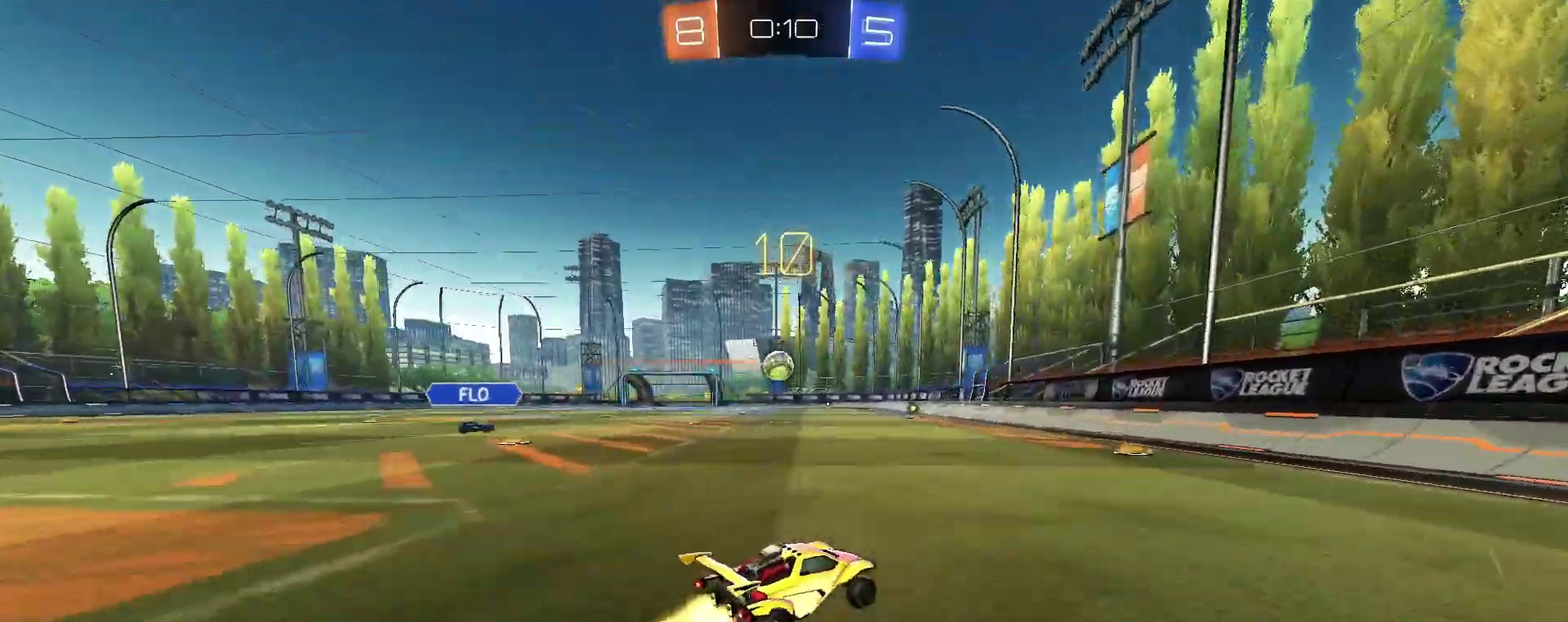
Gameplay with a controller (PlayStation layout); each line is a JSON object with the inputs held at the frame after it. This overlay highlights the sticks when they move; stick clicks (L3 R3) are not distinguishable. Not read: L1 R1.
{"buttons": ["R2"], "left_stick": "center", "right_stick": "center"}
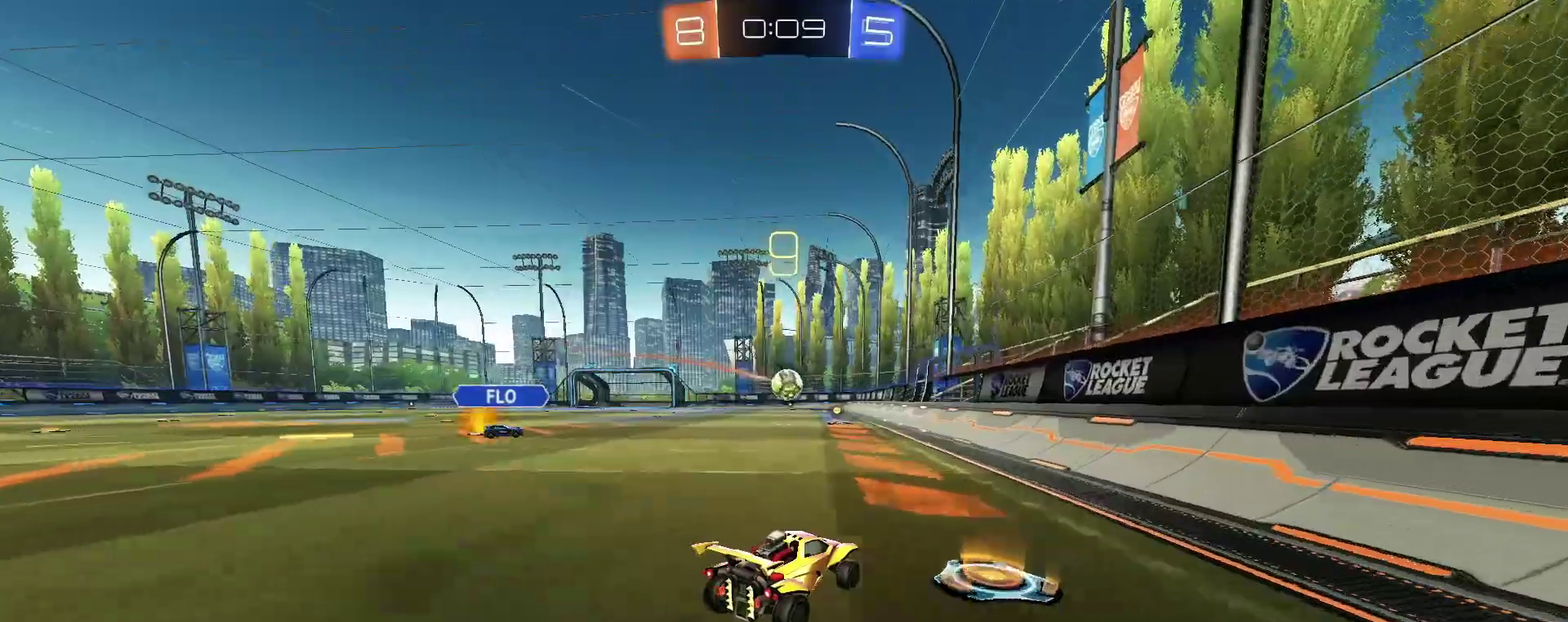
{"buttons": ["R2"], "left_stick": "center", "right_stick": "center"}
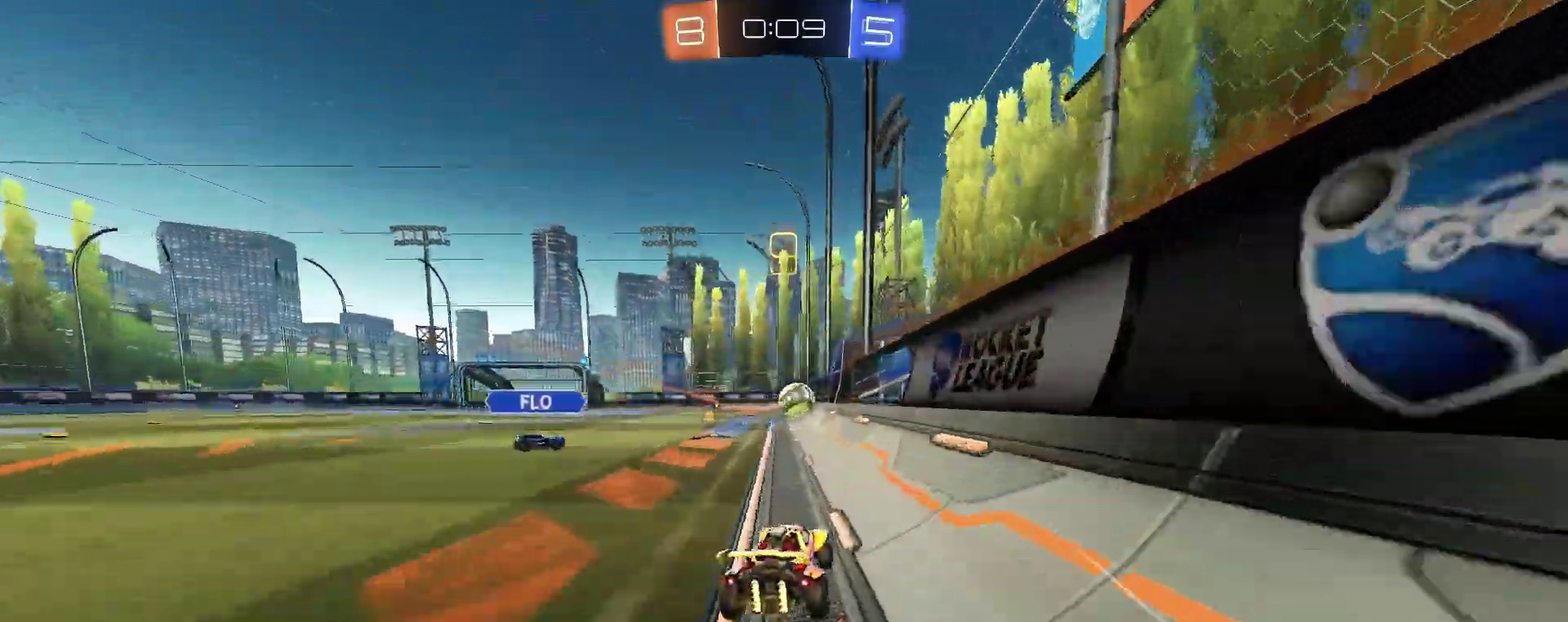
{"buttons": ["R2"], "left_stick": "center", "right_stick": "center"}
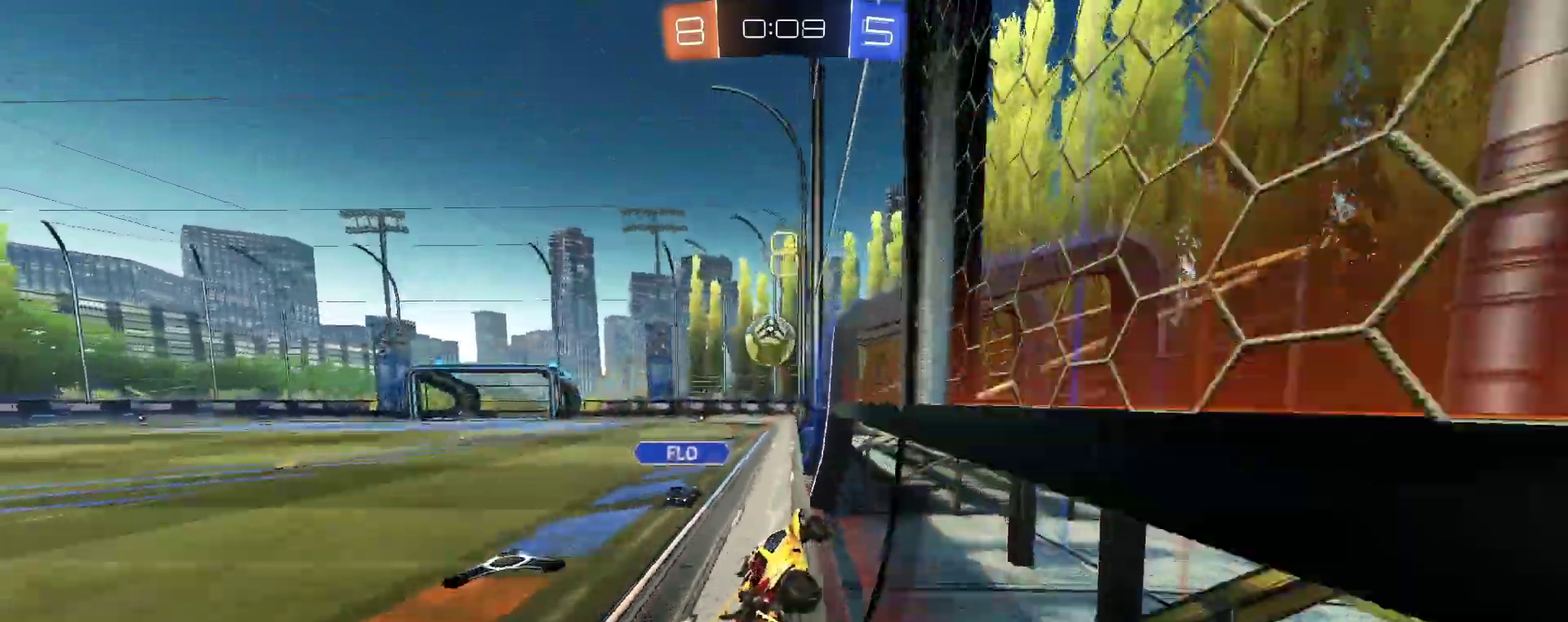
{"buttons": ["R2"], "left_stick": "center", "right_stick": "center"}
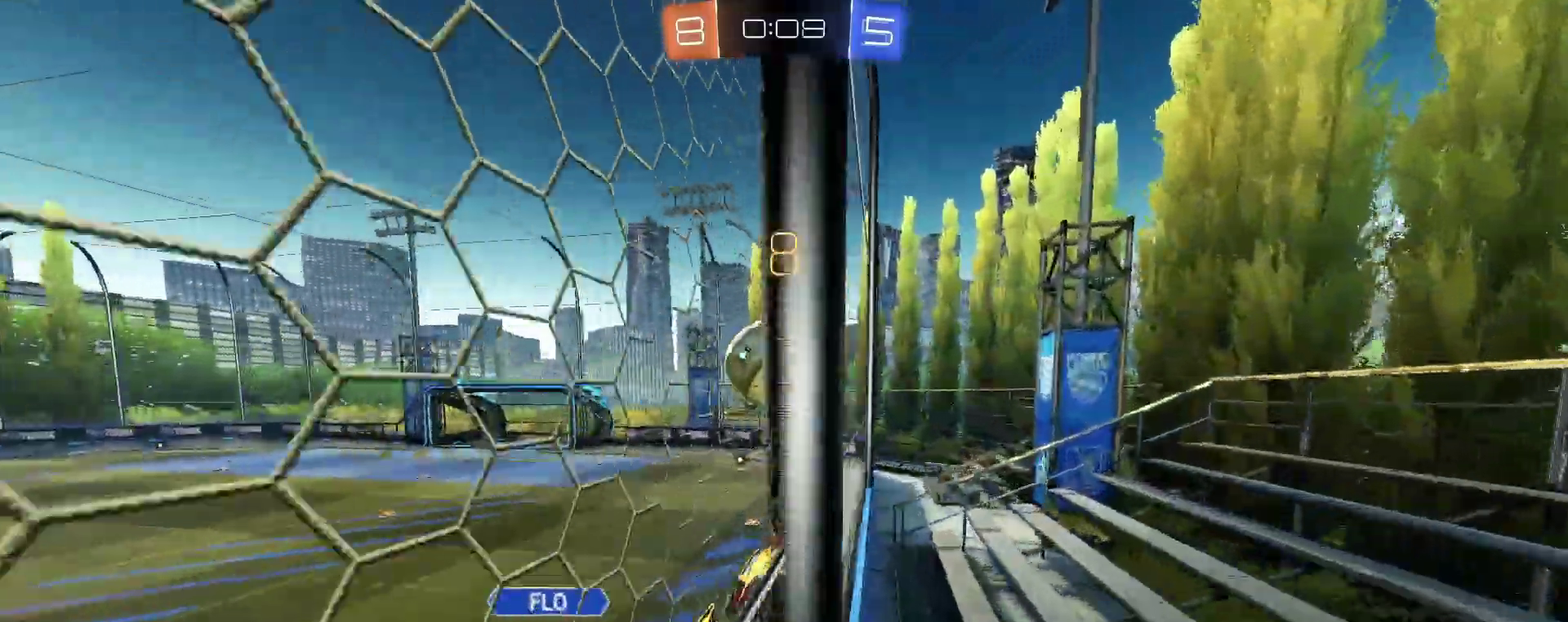
{"buttons": [], "left_stick": "center", "right_stick": "center"}
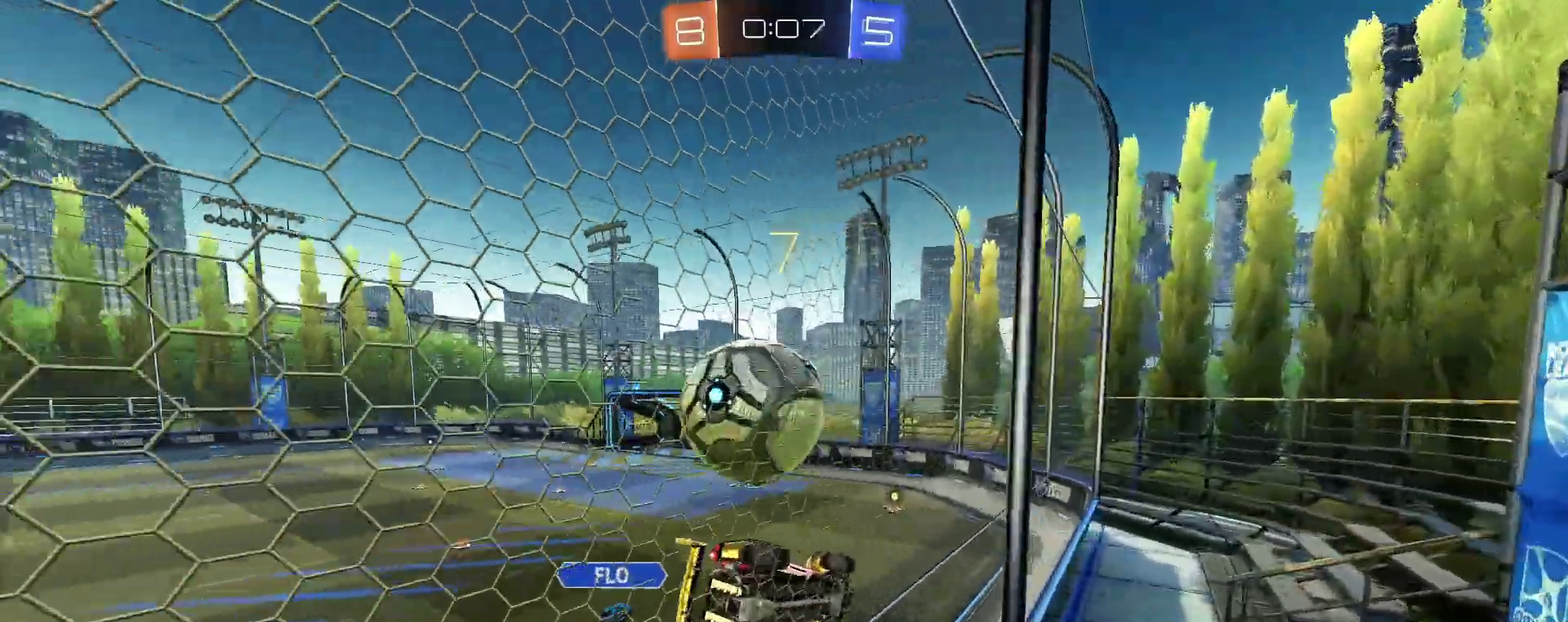
{"buttons": [], "left_stick": "left", "right_stick": "center"}
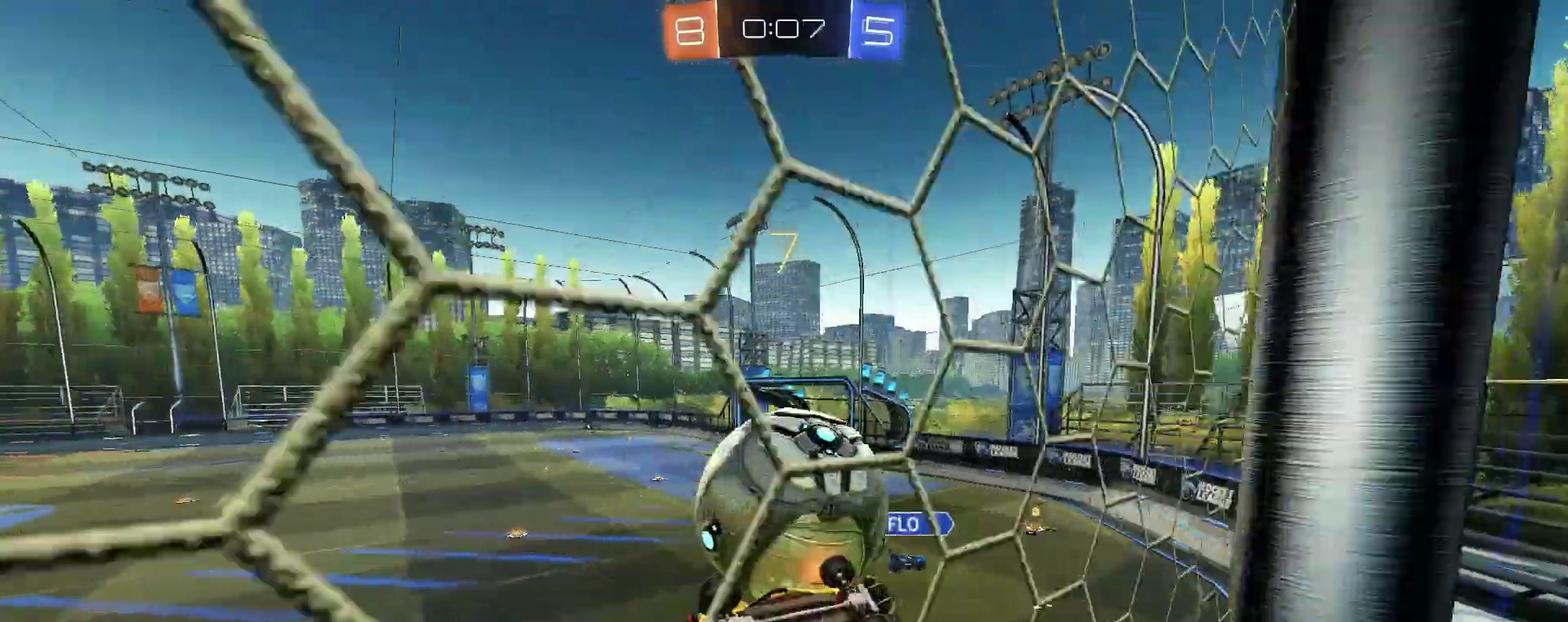
{"buttons": ["R2"], "left_stick": "down", "right_stick": "center"}
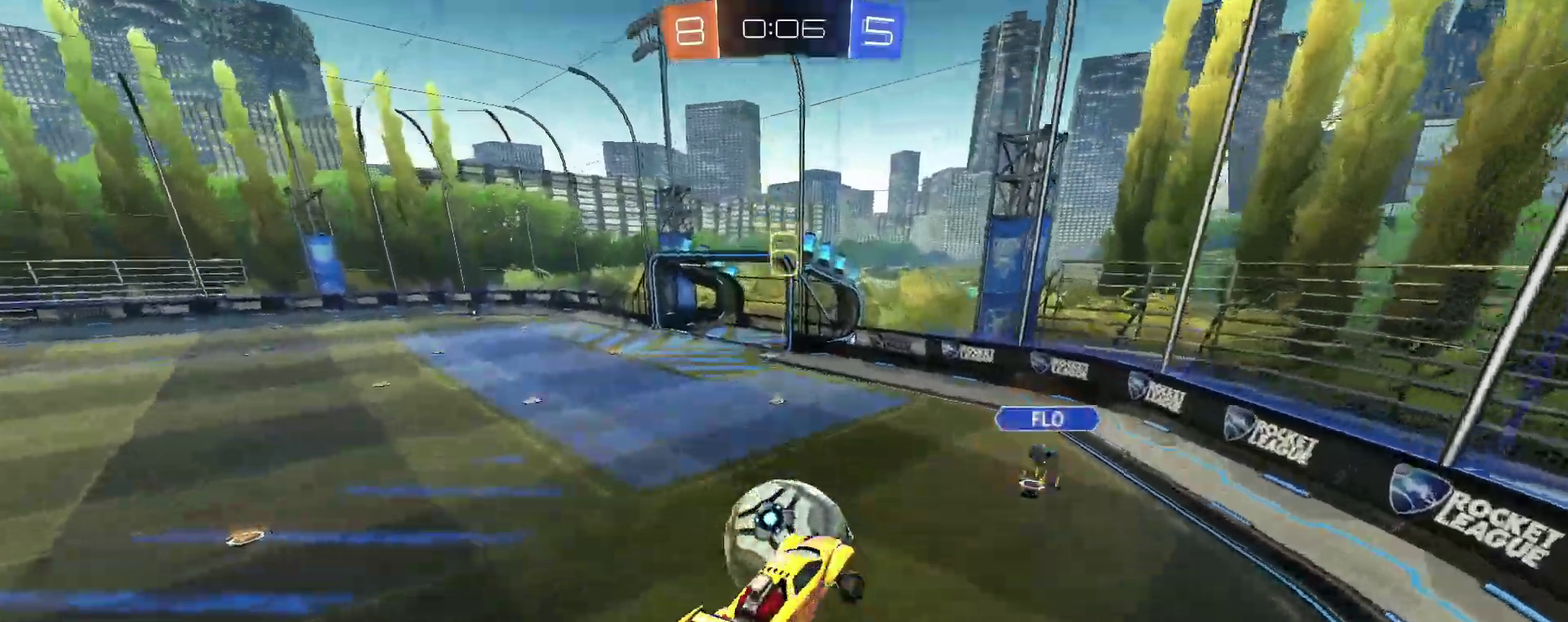
{"buttons": ["TRIANGLE", "R2"], "left_stick": "down", "right_stick": "center"}